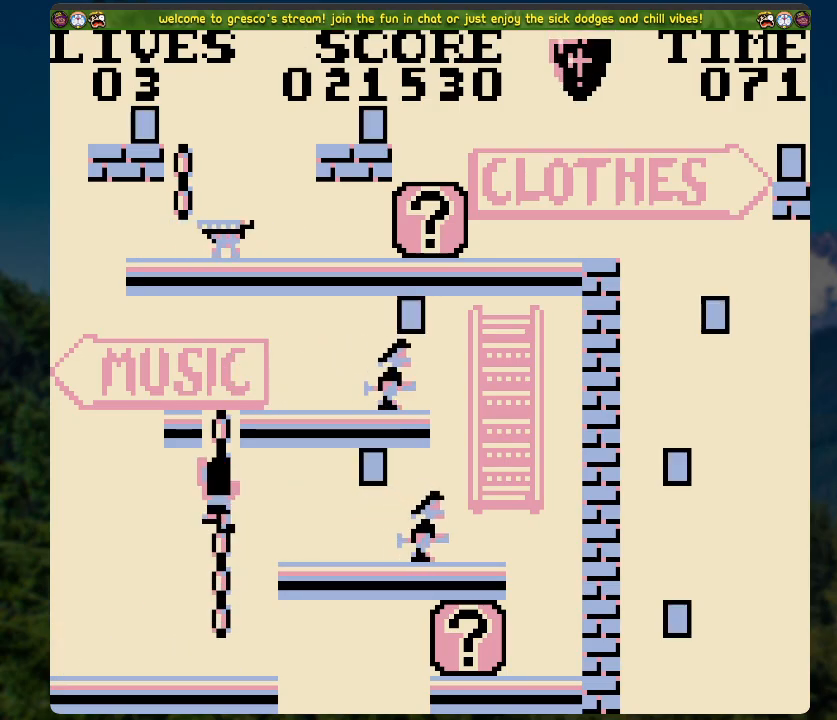
Gameplay with a controller (Xbox layout); each line is a JSON object with the inputs held at the frame after it. "events" lists button and stick changes between this image and that frame as [ms after this image, input, new state], when the widget could be followed in between.
{"buttons": [], "left_stick": "center", "right_stick": "center", "events": [[151, "DPAD_RIGHT", "down"], [486, "DPAD_RIGHT", "up"]]}
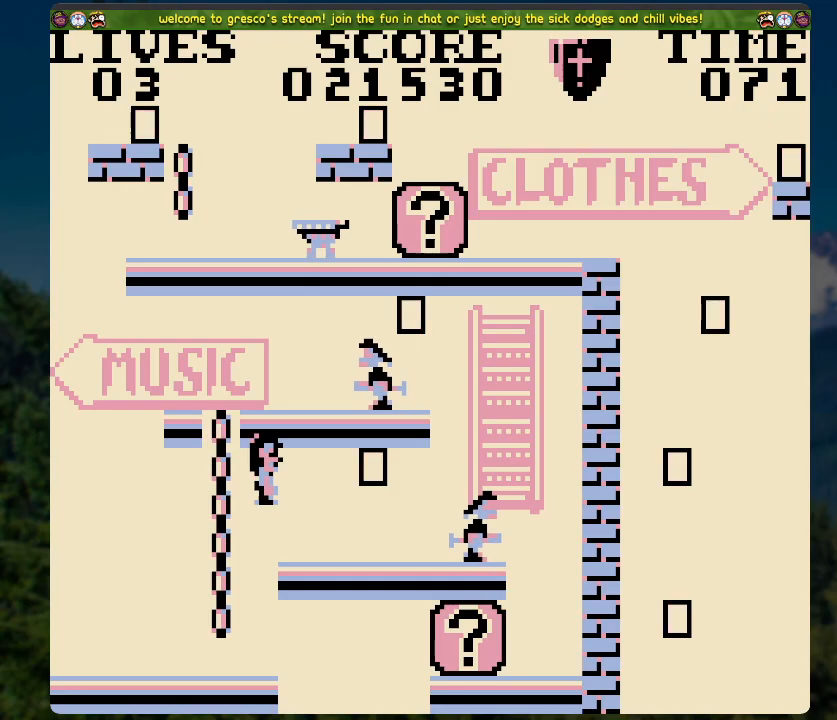
{"buttons": [], "left_stick": "center", "right_stick": "center", "events": [[66, "X", "down"], [284, "X", "up"], [301, "DPAD_RIGHT", "down"], [485, "DPAD_RIGHT", "up"]]}
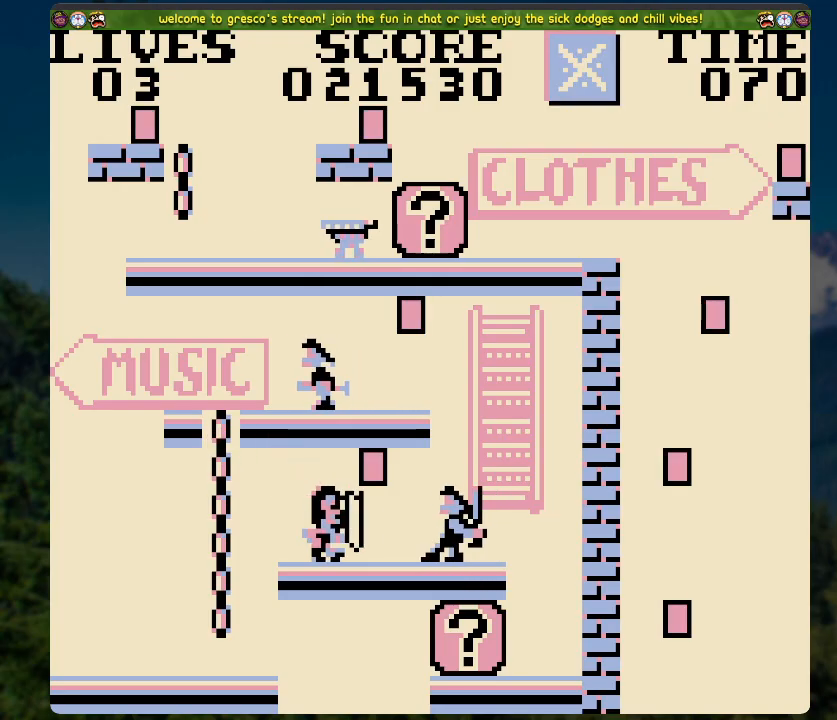
{"buttons": [], "left_stick": "center", "right_stick": "center", "events": []}
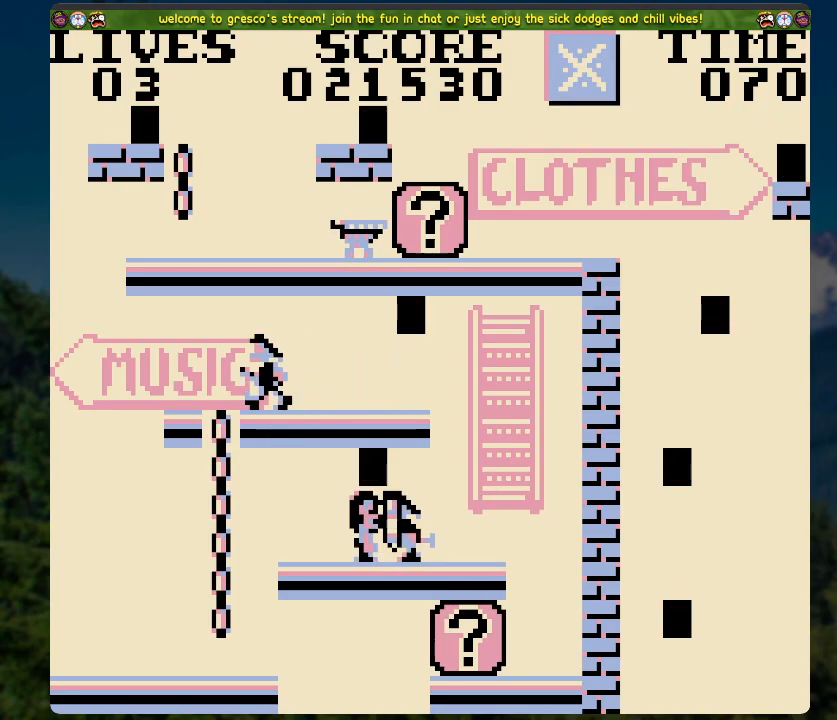
{"buttons": [], "left_stick": "center", "right_stick": "center", "events": [[234, "A", "down"], [318, "A", "up"]]}
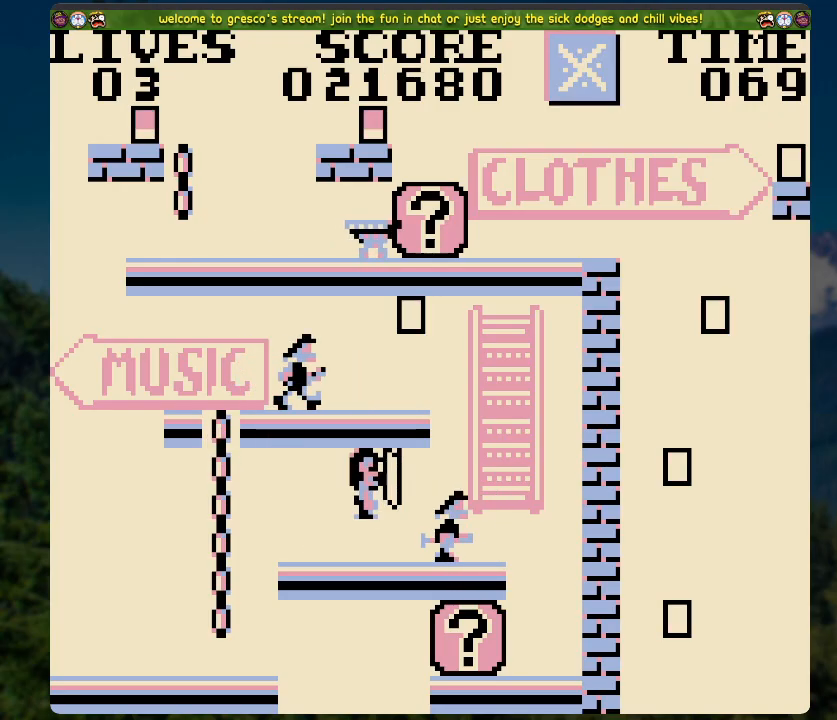
{"buttons": ["DPAD_LEFT"], "left_stick": "center", "right_stick": "center", "events": [[301, "DPAD_LEFT", "down"]]}
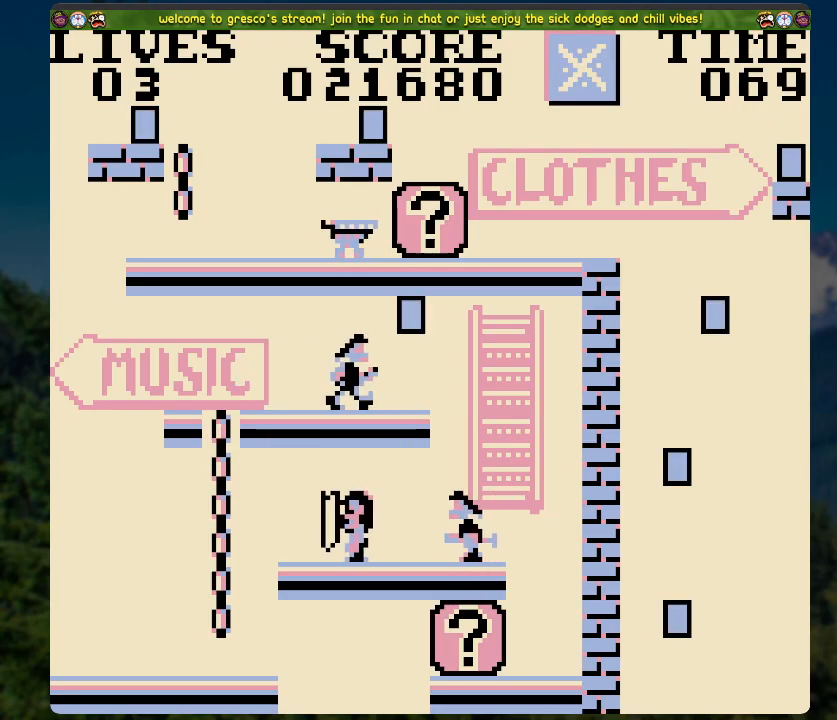
{"buttons": ["DPAD_UP"], "left_stick": "center", "right_stick": "center", "events": [[50, "A", "down"], [352, "DPAD_LEFT", "up"], [352, "DPAD_UP", "down"], [402, "A", "up"]]}
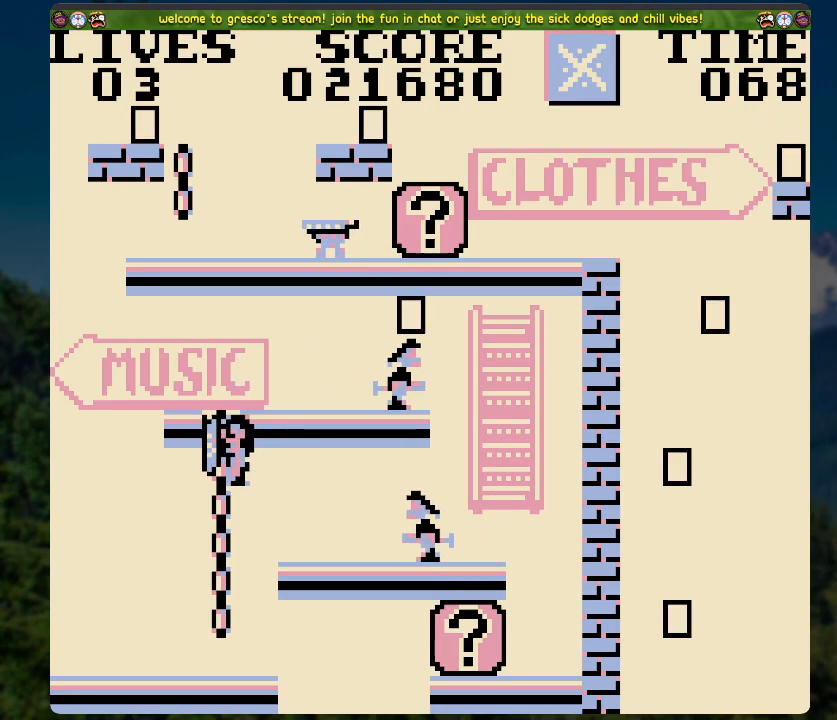
{"buttons": [], "left_stick": "center", "right_stick": "center", "events": [[268, "DPAD_RIGHT", "down"], [268, "DPAD_UP", "up"], [502, "DPAD_RIGHT", "up"]]}
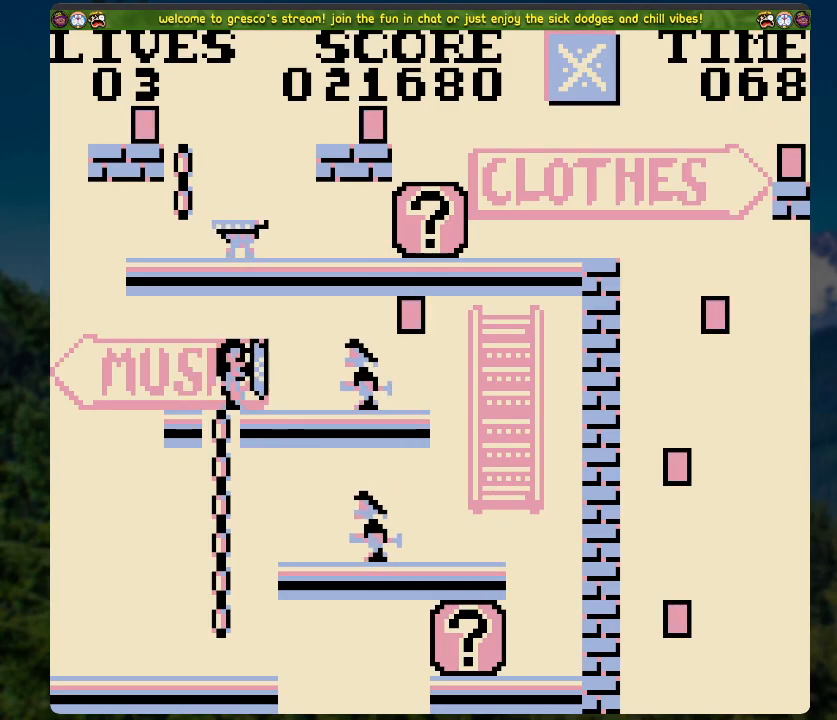
{"buttons": [], "left_stick": "center", "right_stick": "center", "events": [[50, "X", "down"], [117, "X", "up"]]}
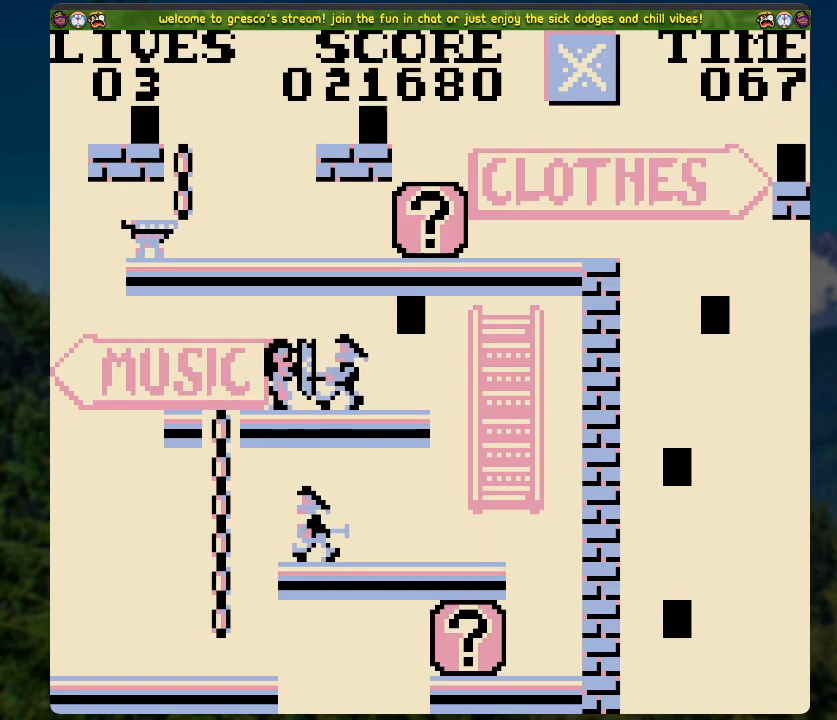
{"buttons": ["DPAD_RIGHT"], "left_stick": "center", "right_stick": "center", "events": [[17, "DPAD_RIGHT", "down"], [235, "DPAD_RIGHT", "up"], [502, "DPAD_RIGHT", "down"]]}
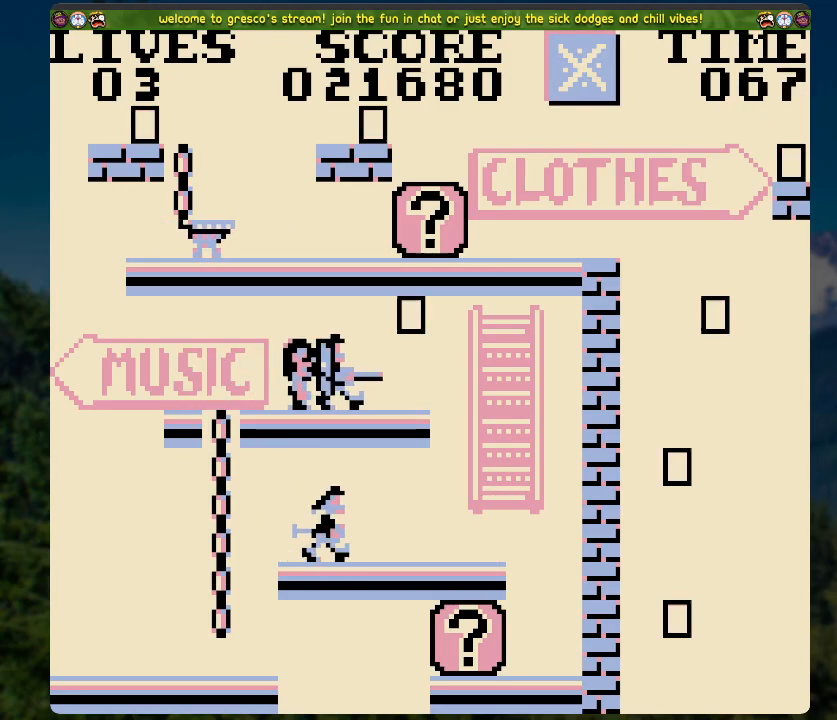
{"buttons": ["DPAD_RIGHT"], "left_stick": "center", "right_stick": "center", "events": [[285, "DPAD_RIGHT", "up"], [486, "DPAD_RIGHT", "down"]]}
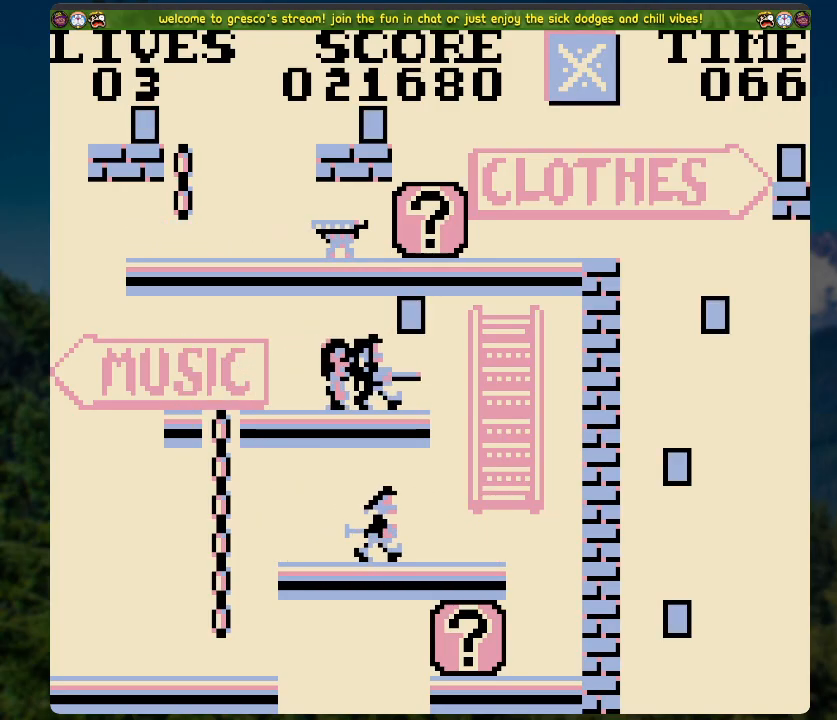
{"buttons": ["DPAD_RIGHT"], "left_stick": "center", "right_stick": "center", "events": [[251, "DPAD_RIGHT", "up"], [451, "DPAD_RIGHT", "down"]]}
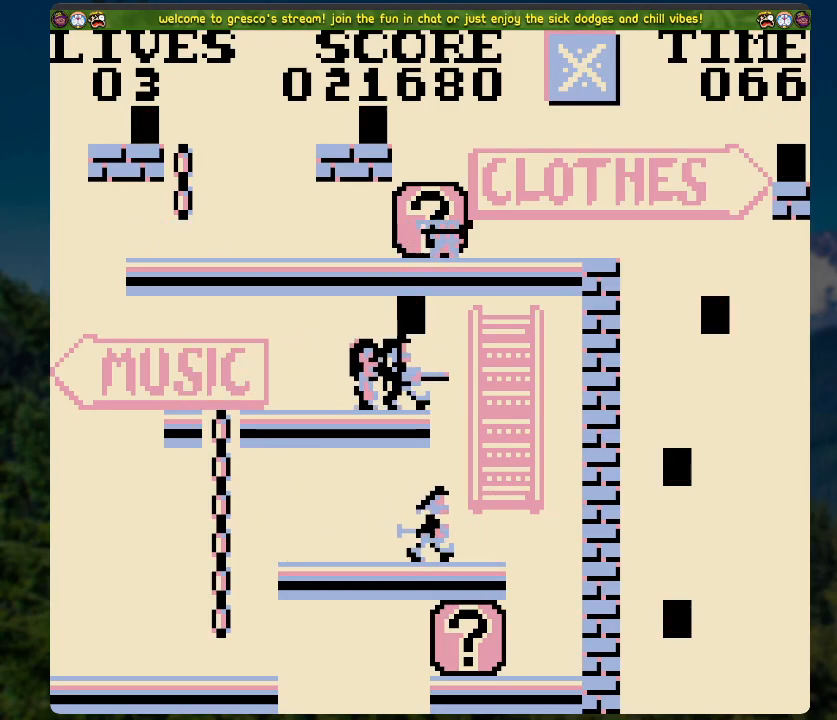
{"buttons": [], "left_stick": "center", "right_stick": "center", "events": [[200, "DPAD_RIGHT", "up"]]}
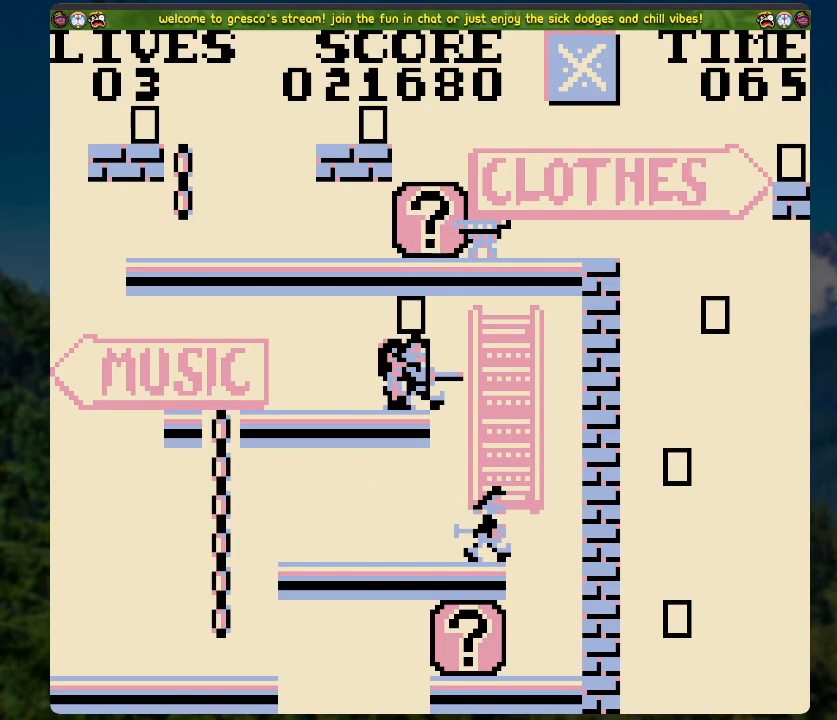
{"buttons": [], "left_stick": "center", "right_stick": "center", "events": [[167, "DPAD_RIGHT", "down"], [267, "DPAD_RIGHT", "up"]]}
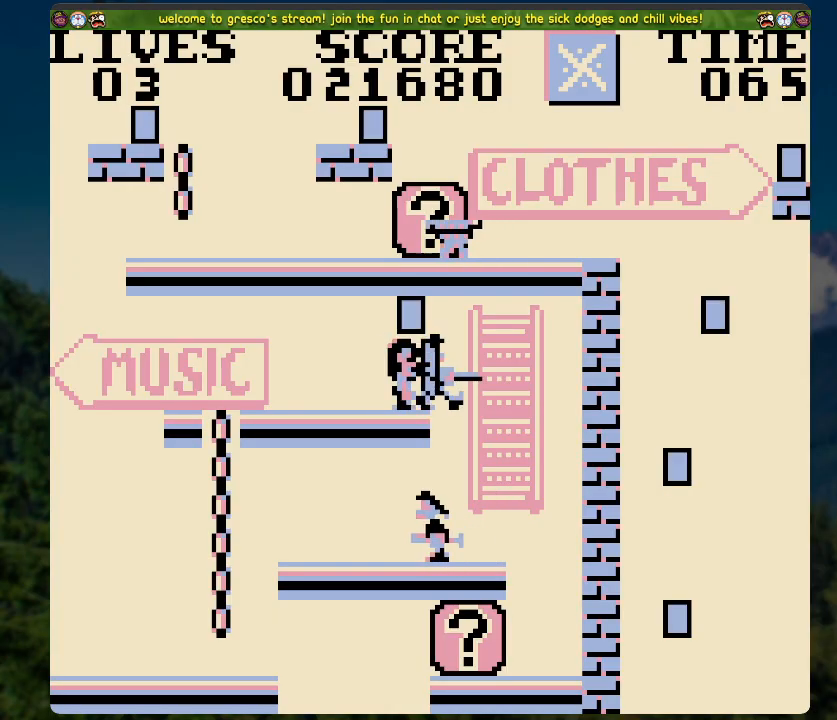
{"buttons": [], "left_stick": "center", "right_stick": "center", "events": [[67, "DPAD_RIGHT", "down"], [167, "DPAD_RIGHT", "up"]]}
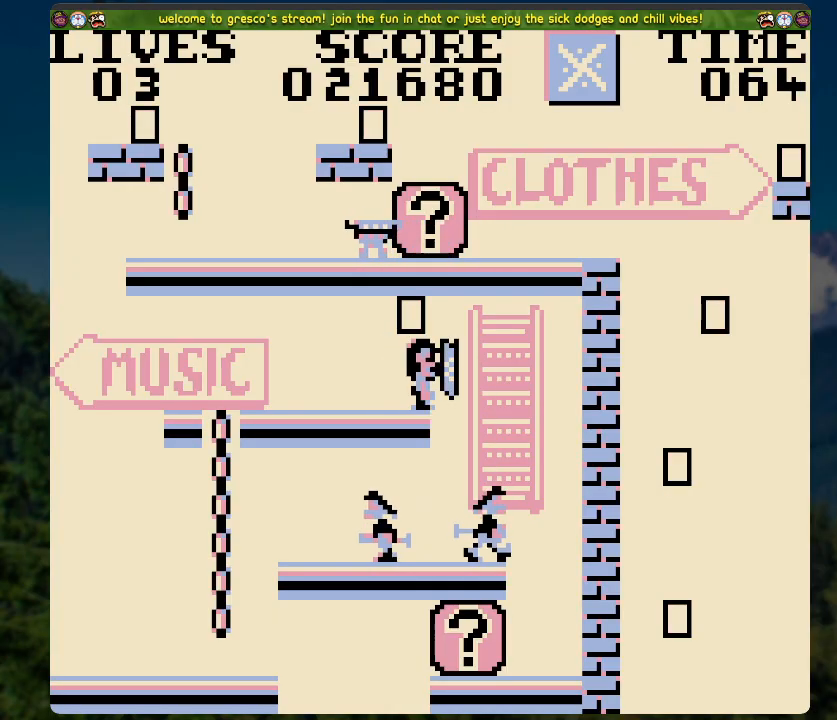
{"buttons": ["DPAD_RIGHT"], "left_stick": "center", "right_stick": "center", "events": [[201, "A", "down"], [251, "DPAD_RIGHT", "down"], [335, "A", "up"]]}
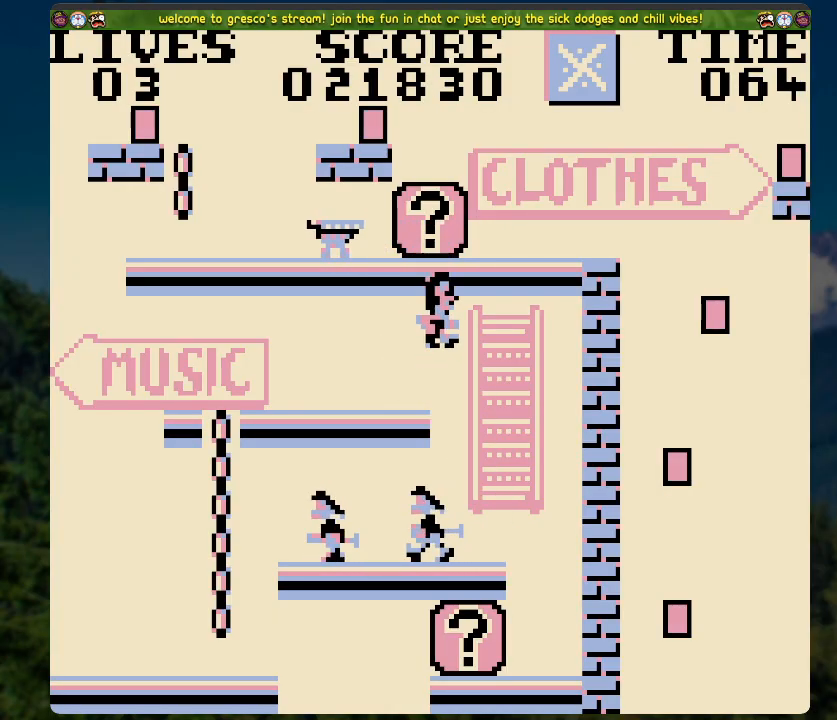
{"buttons": ["DPAD_LEFT"], "left_stick": "center", "right_stick": "center", "events": [[368, "DPAD_RIGHT", "up"], [502, "DPAD_LEFT", "down"]]}
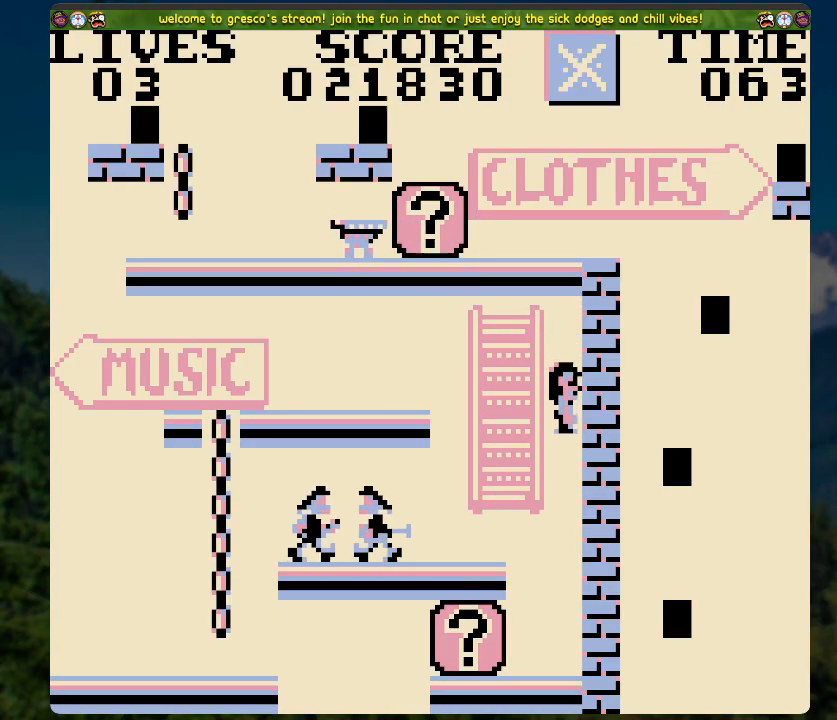
{"buttons": [], "left_stick": "center", "right_stick": "center", "events": [[285, "DPAD_LEFT", "up"]]}
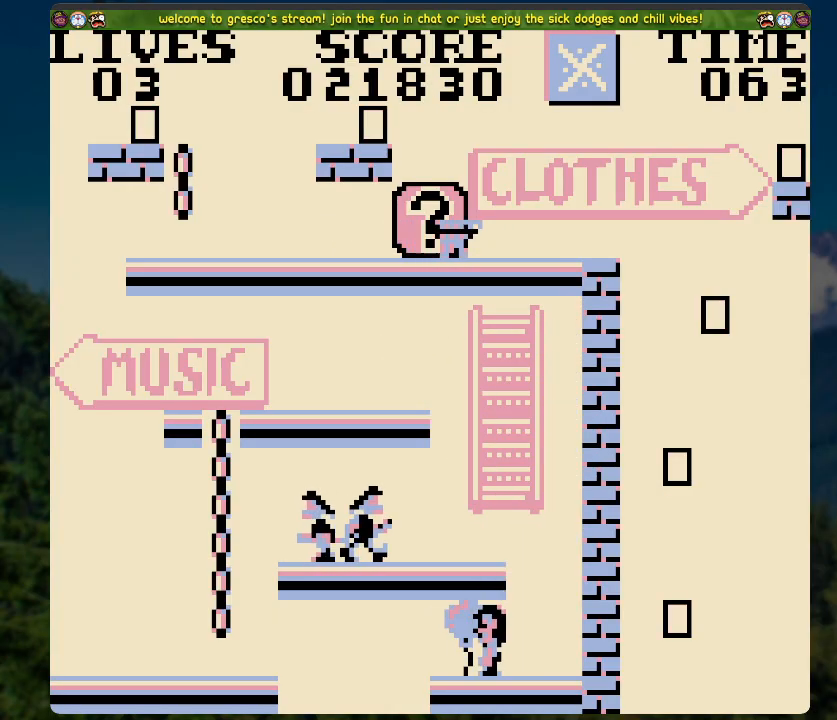
{"buttons": [], "left_stick": "center", "right_stick": "center", "events": [[419, "DPAD_LEFT", "down"], [502, "DPAD_LEFT", "up"]]}
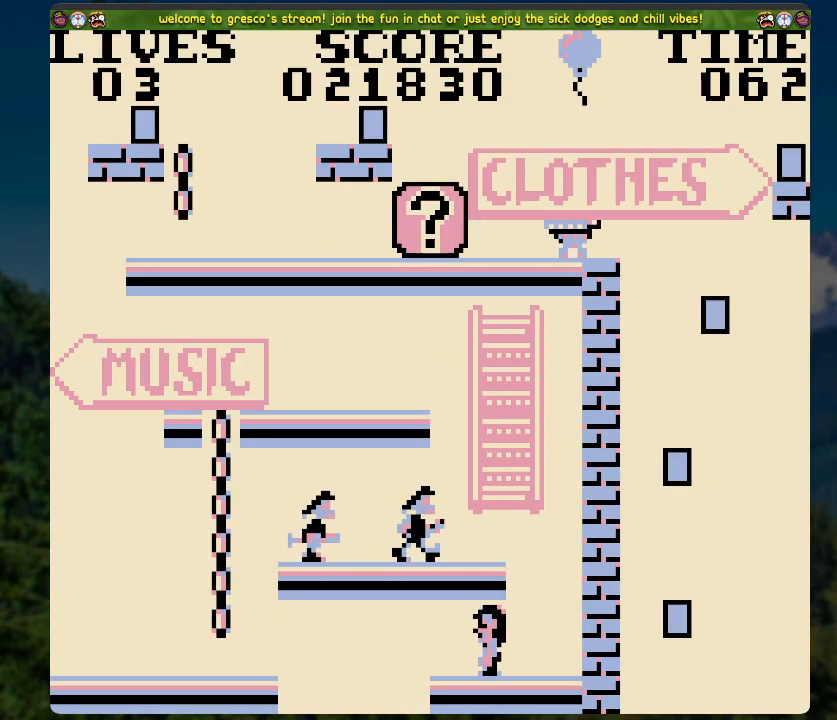
{"buttons": [], "left_stick": "center", "right_stick": "center", "events": []}
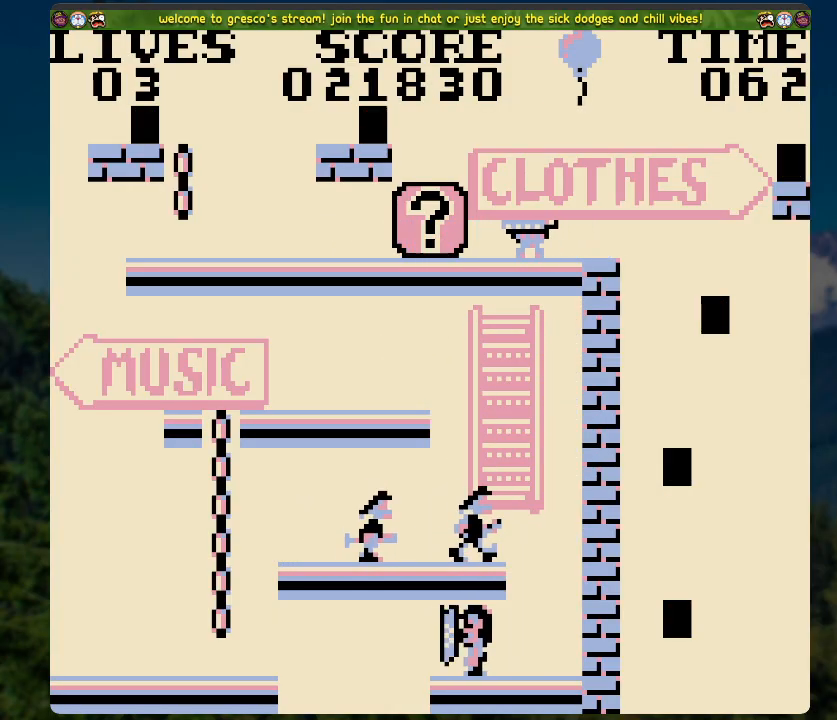
{"buttons": [], "left_stick": "center", "right_stick": "center", "events": []}
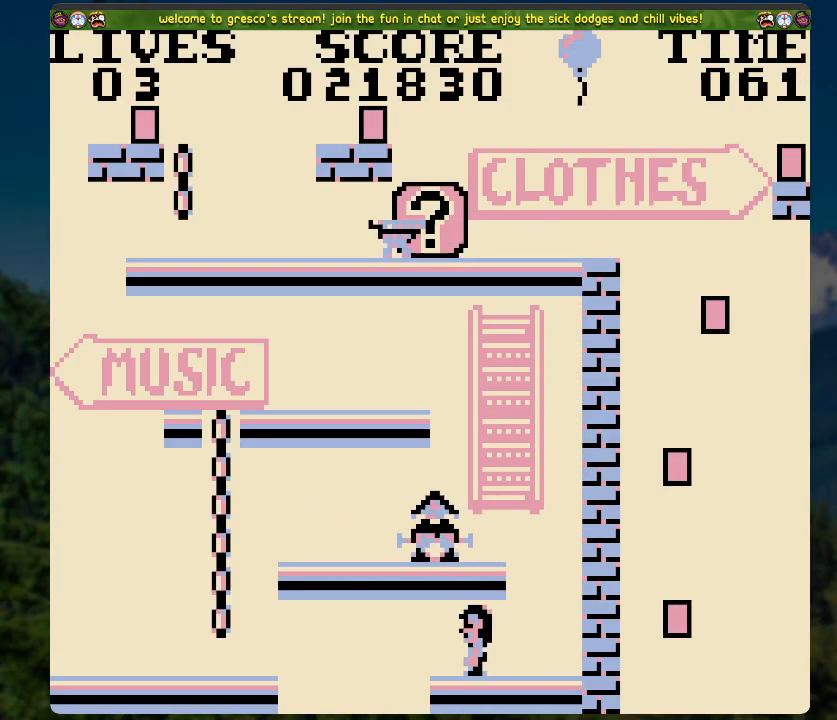
{"buttons": ["DPAD_RIGHT"], "left_stick": "center", "right_stick": "center", "events": [[452, "DPAD_RIGHT", "down"]]}
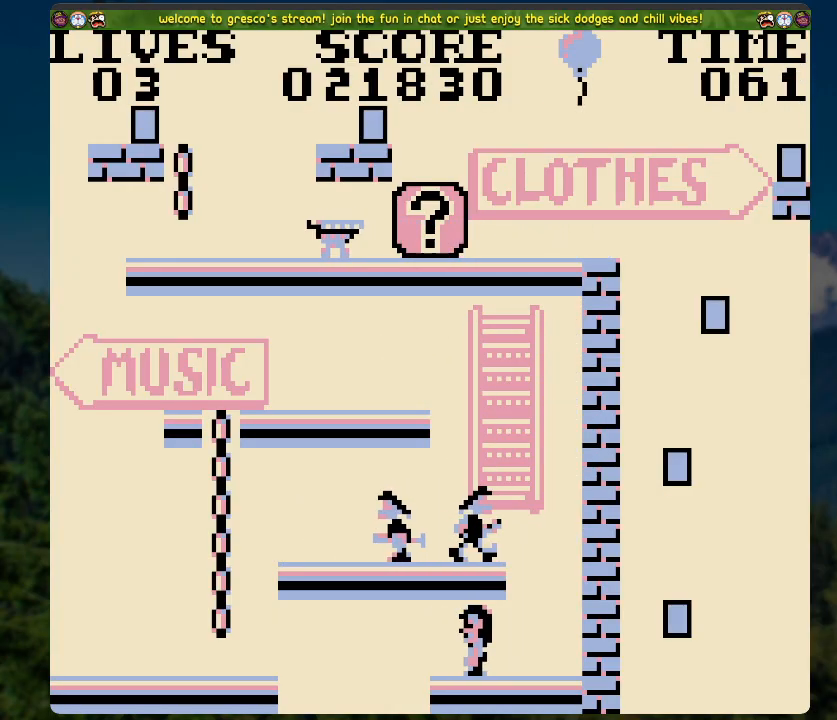
{"buttons": [], "left_stick": "center", "right_stick": "center", "events": [[184, "DPAD_RIGHT", "up"]]}
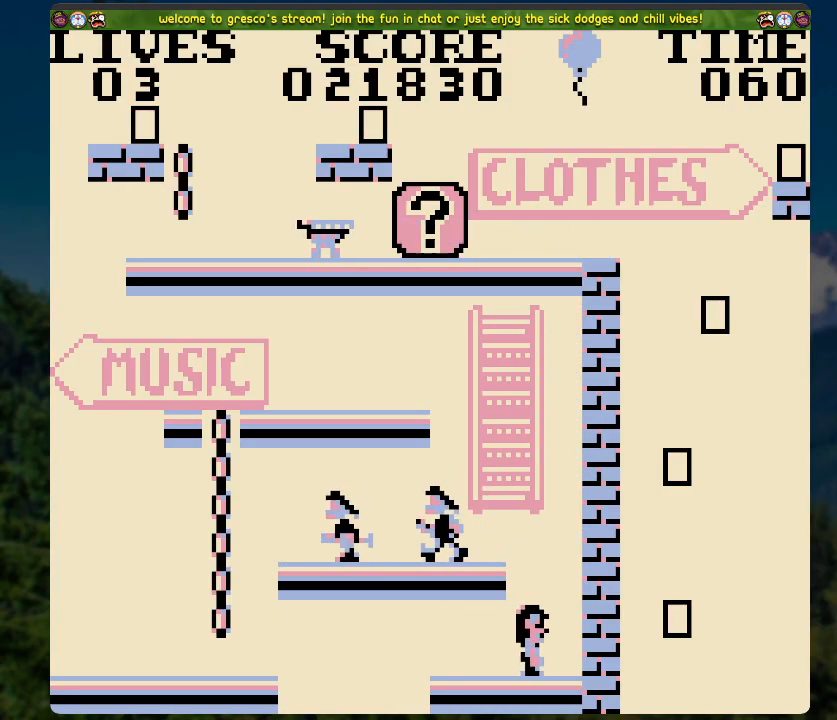
{"buttons": ["X", "DPAD_UP"], "left_stick": "center", "right_stick": "center", "events": [[67, "DPAD_RIGHT", "down"], [134, "DPAD_RIGHT", "up"], [218, "X", "down"], [502, "DPAD_UP", "down"]]}
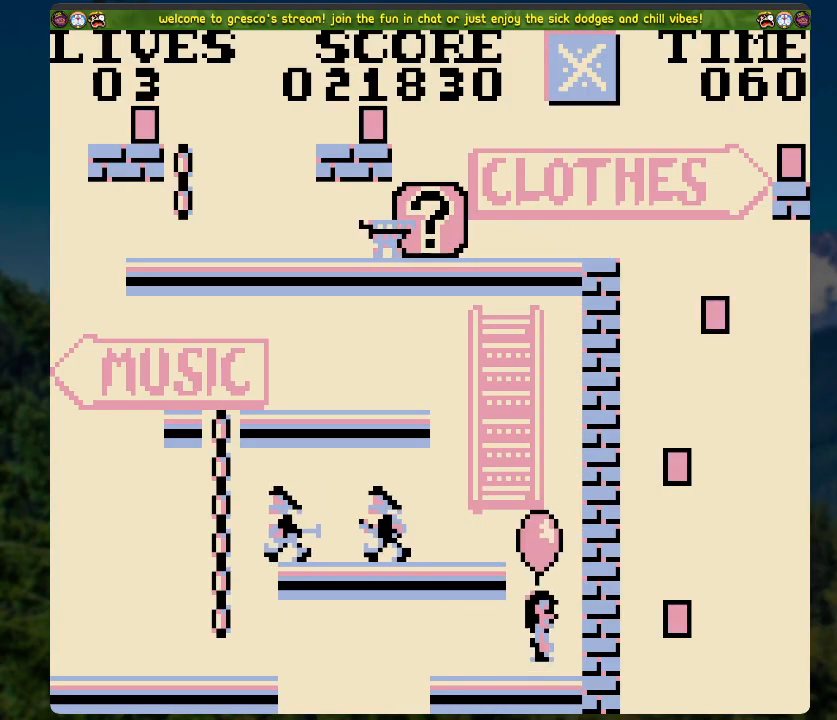
{"buttons": ["X", "DPAD_UP"], "left_stick": "center", "right_stick": "center", "events": []}
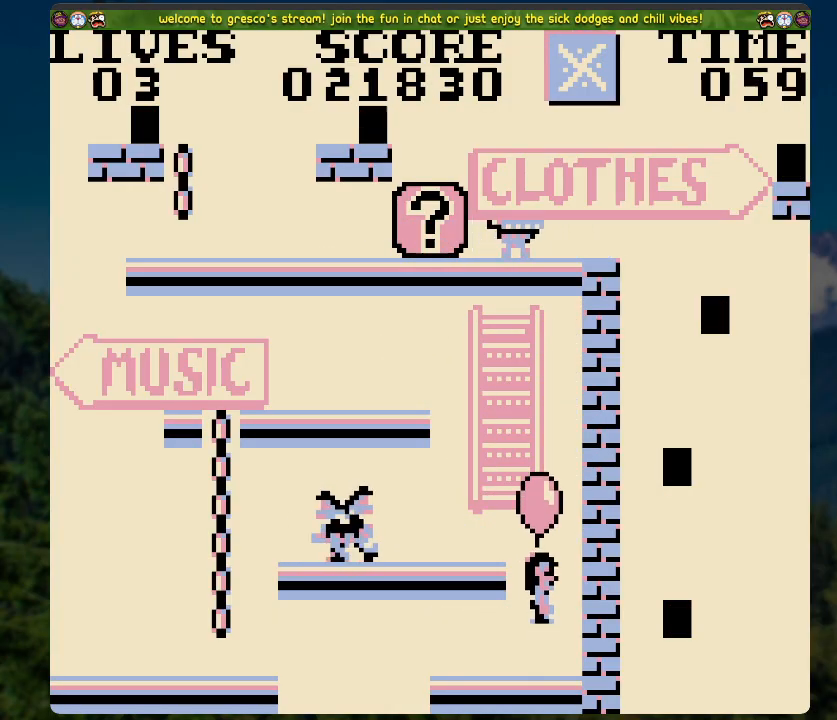
{"buttons": ["X", "DPAD_UP"], "left_stick": "center", "right_stick": "center", "events": []}
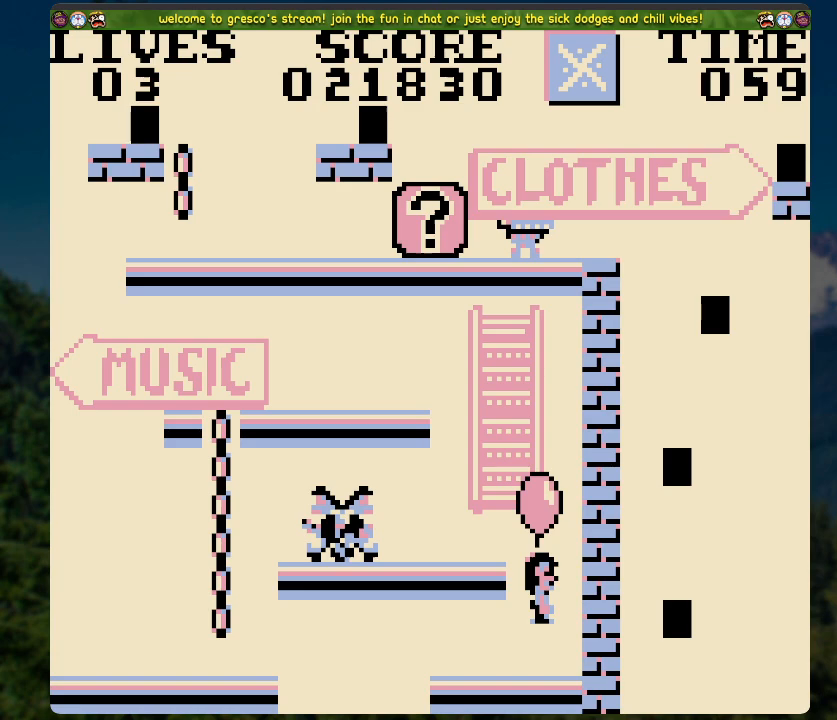
{"buttons": ["X", "DPAD_UP"], "left_stick": "center", "right_stick": "center", "events": []}
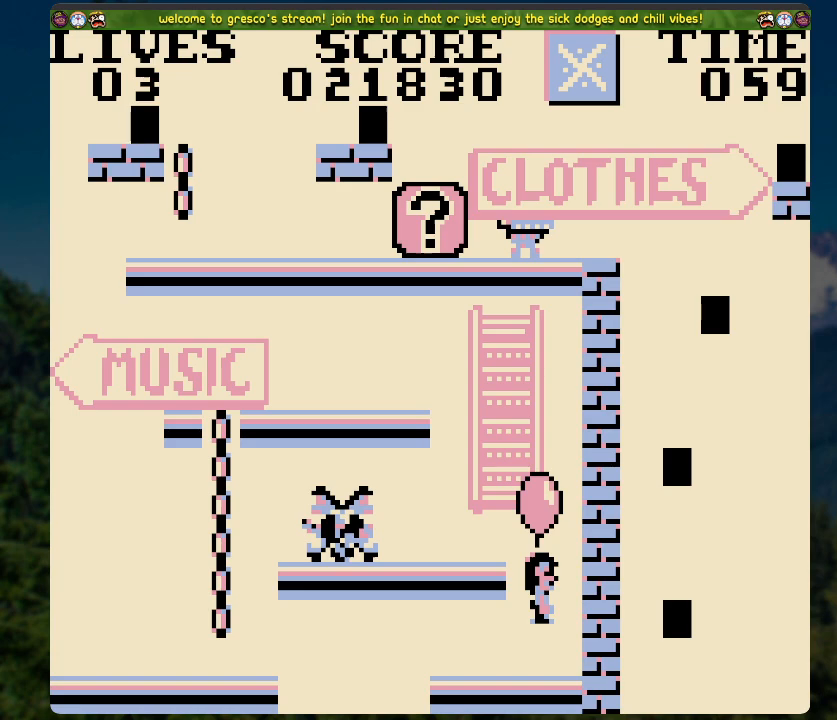
{"buttons": ["X", "DPAD_UP"], "left_stick": "center", "right_stick": "center", "events": []}
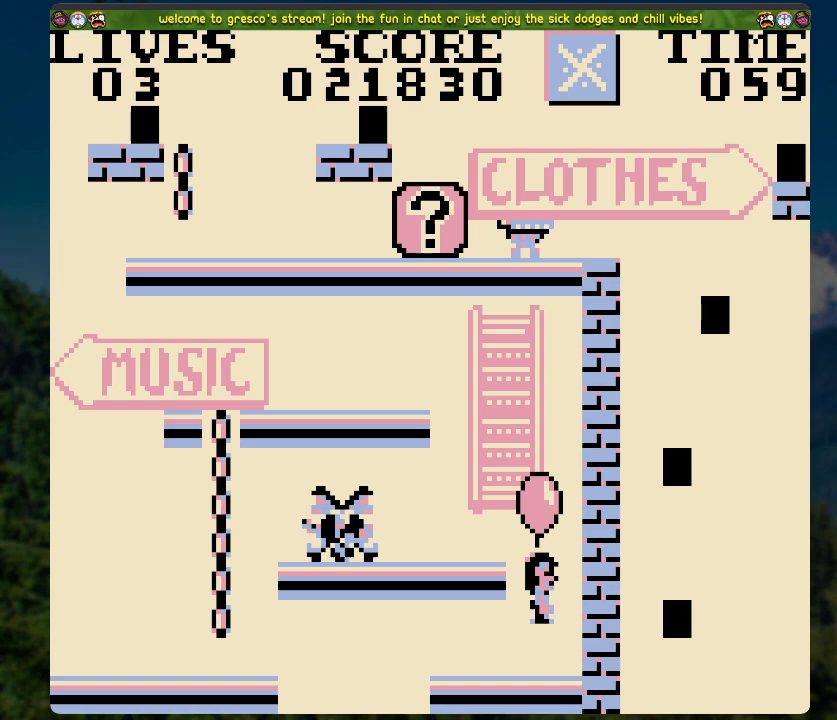
{"buttons": ["X", "DPAD_UP"], "left_stick": "center", "right_stick": "center", "events": []}
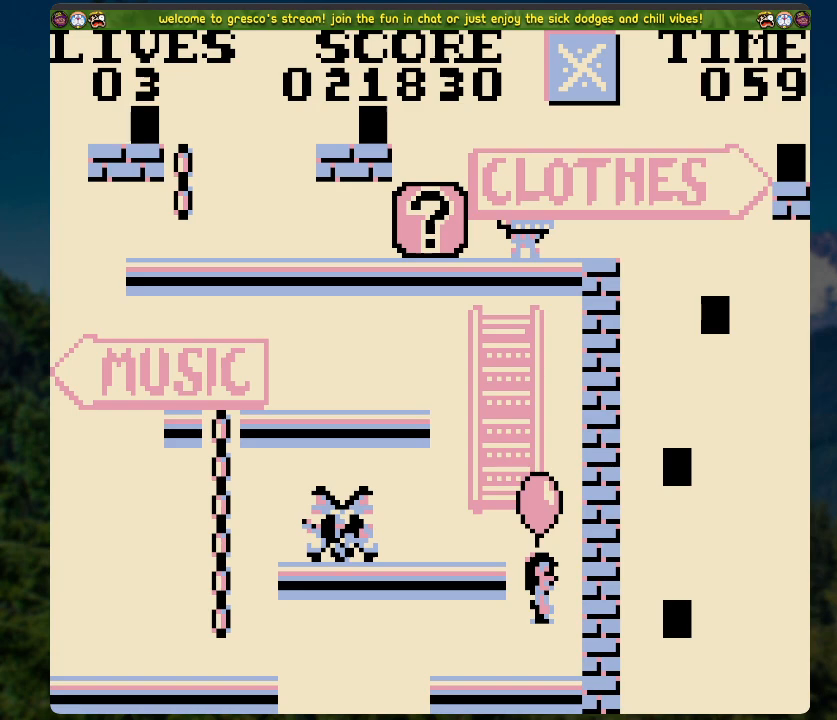
{"buttons": [], "left_stick": "center", "right_stick": "center", "events": [[16, "DPAD_UP", "up"], [16, "X", "up"]]}